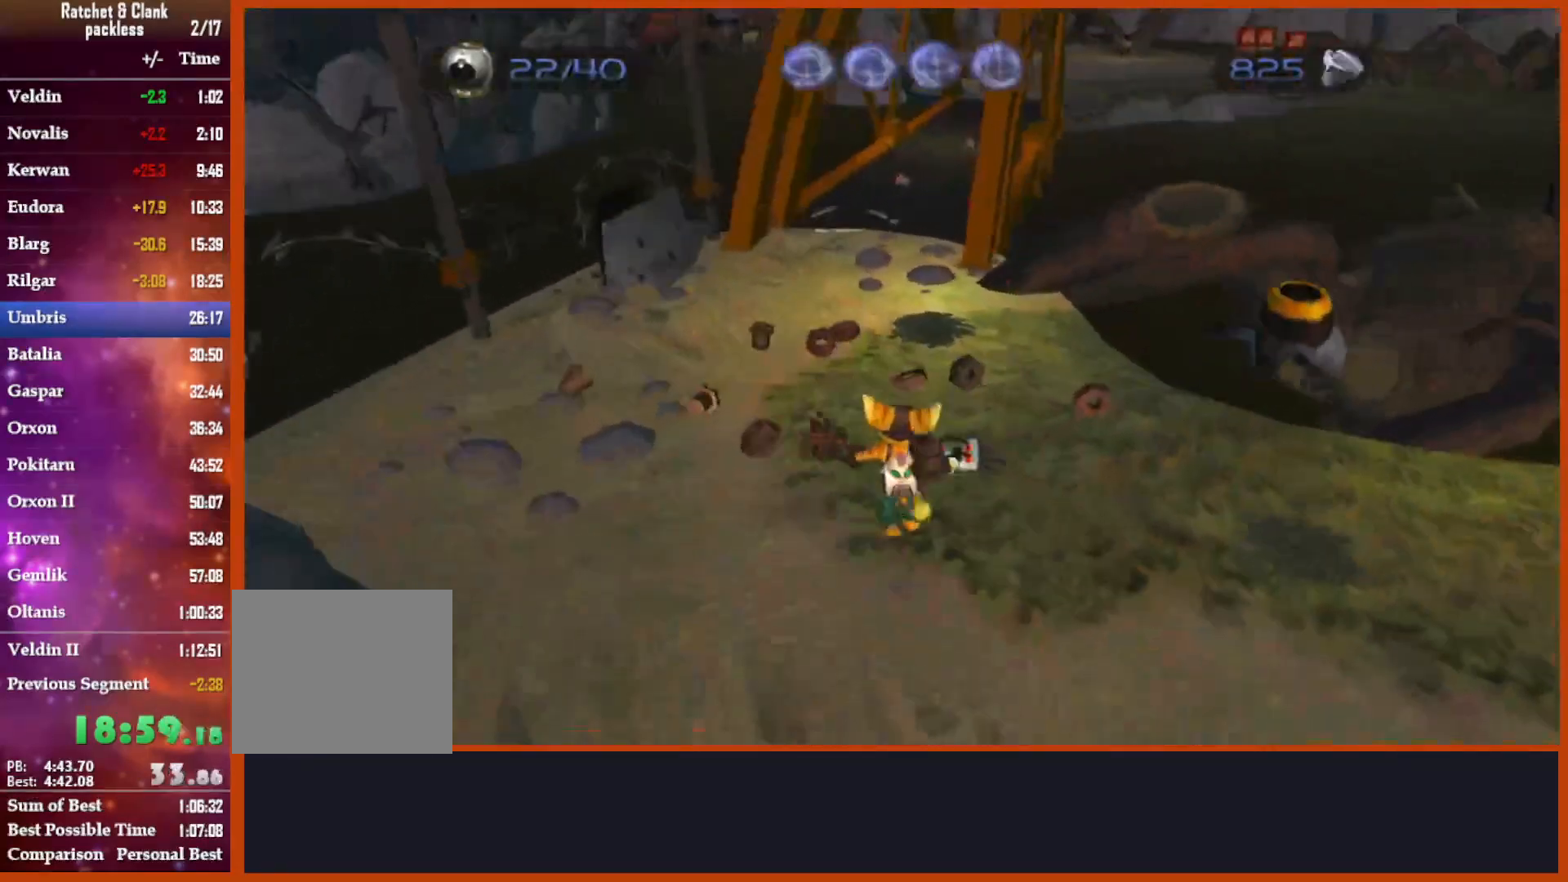
Gameplay with a controller (PlayStation layout); each line is a JSON object with the inputs held at the frame after it. "events" lists button and stick changes between this image and that frame as [ms after this image, input, new state], when the widget could be followed in between.
{"buttons": ["CROSS", "R1"], "left_stick": "right", "right_stick": "center", "events": [[67, "right_stick", "center"], [83, "R2", "up"], [333, "CROSS", "down"], [350, "R1", "down"], [450, "left_stick", "right"]]}
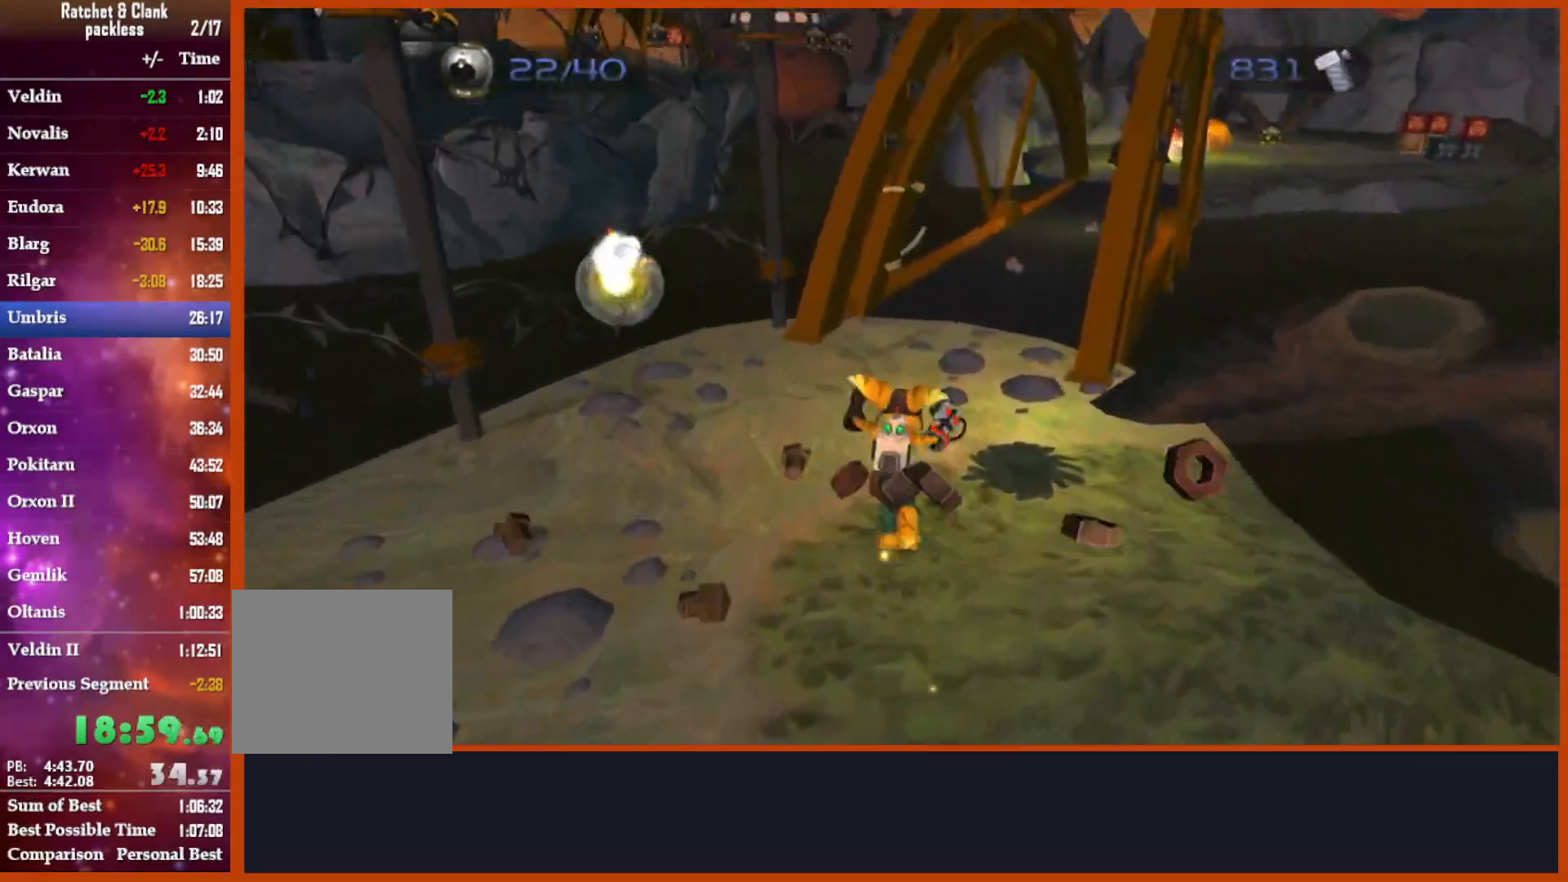
{"buttons": [], "left_stick": "up", "right_stick": "down-right", "events": [[83, "R1", "up"], [117, "left_stick", "center"], [217, "CROSS", "up"], [267, "right_stick", "down"], [333, "right_stick", "down-right"], [367, "left_stick", "up"]]}
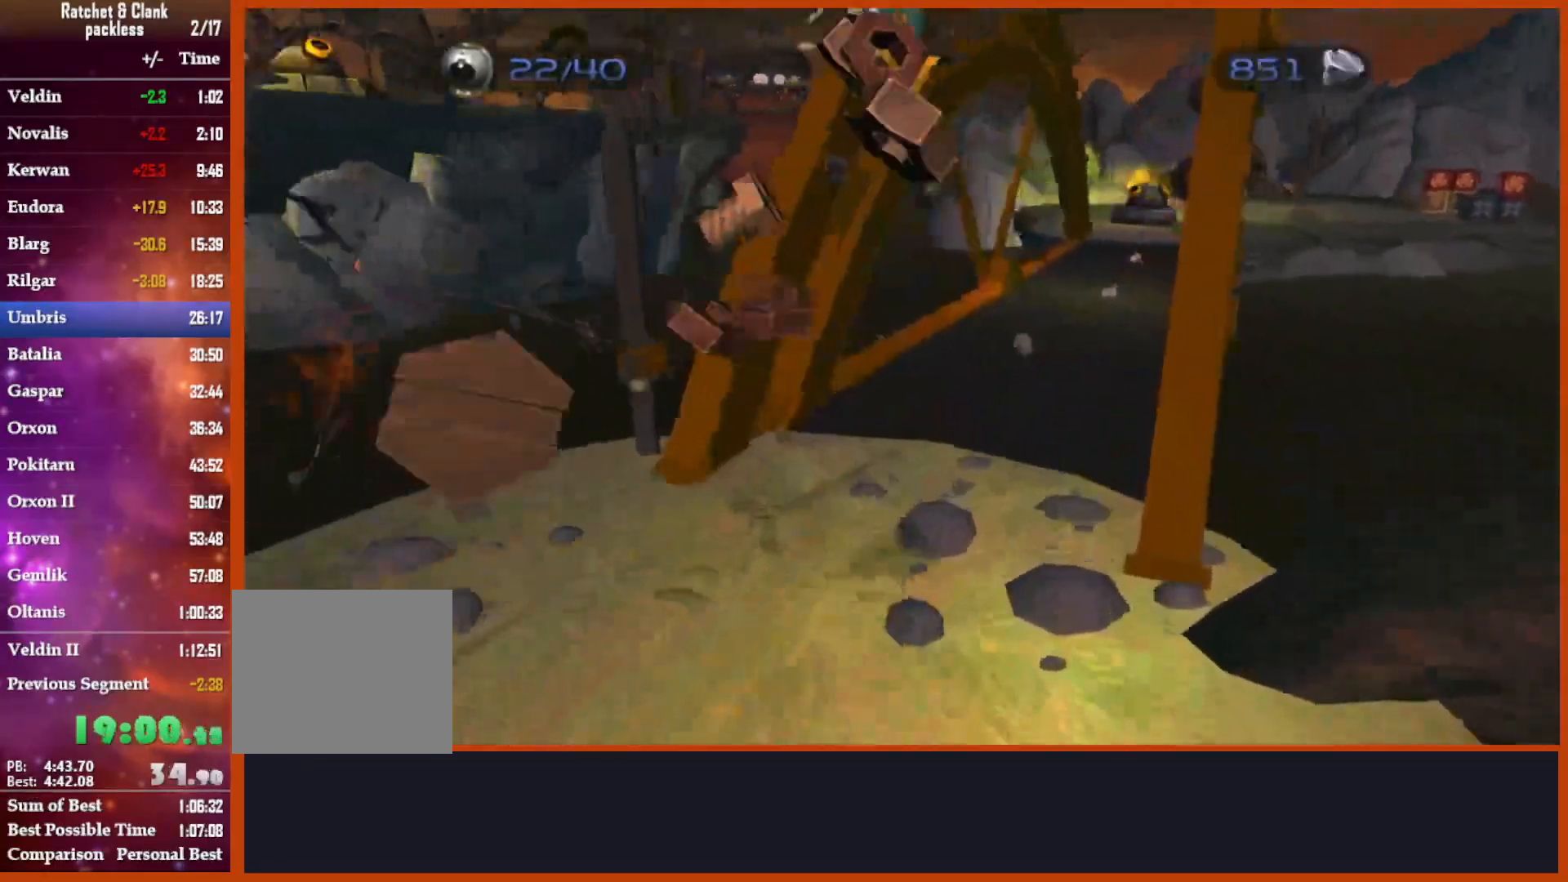
{"buttons": ["CROSS"], "left_stick": "up", "right_stick": "down", "events": [[250, "CROSS", "down"], [283, "right_stick", "center"], [400, "CROSS", "up"], [467, "CROSS", "down"], [483, "right_stick", "down"]]}
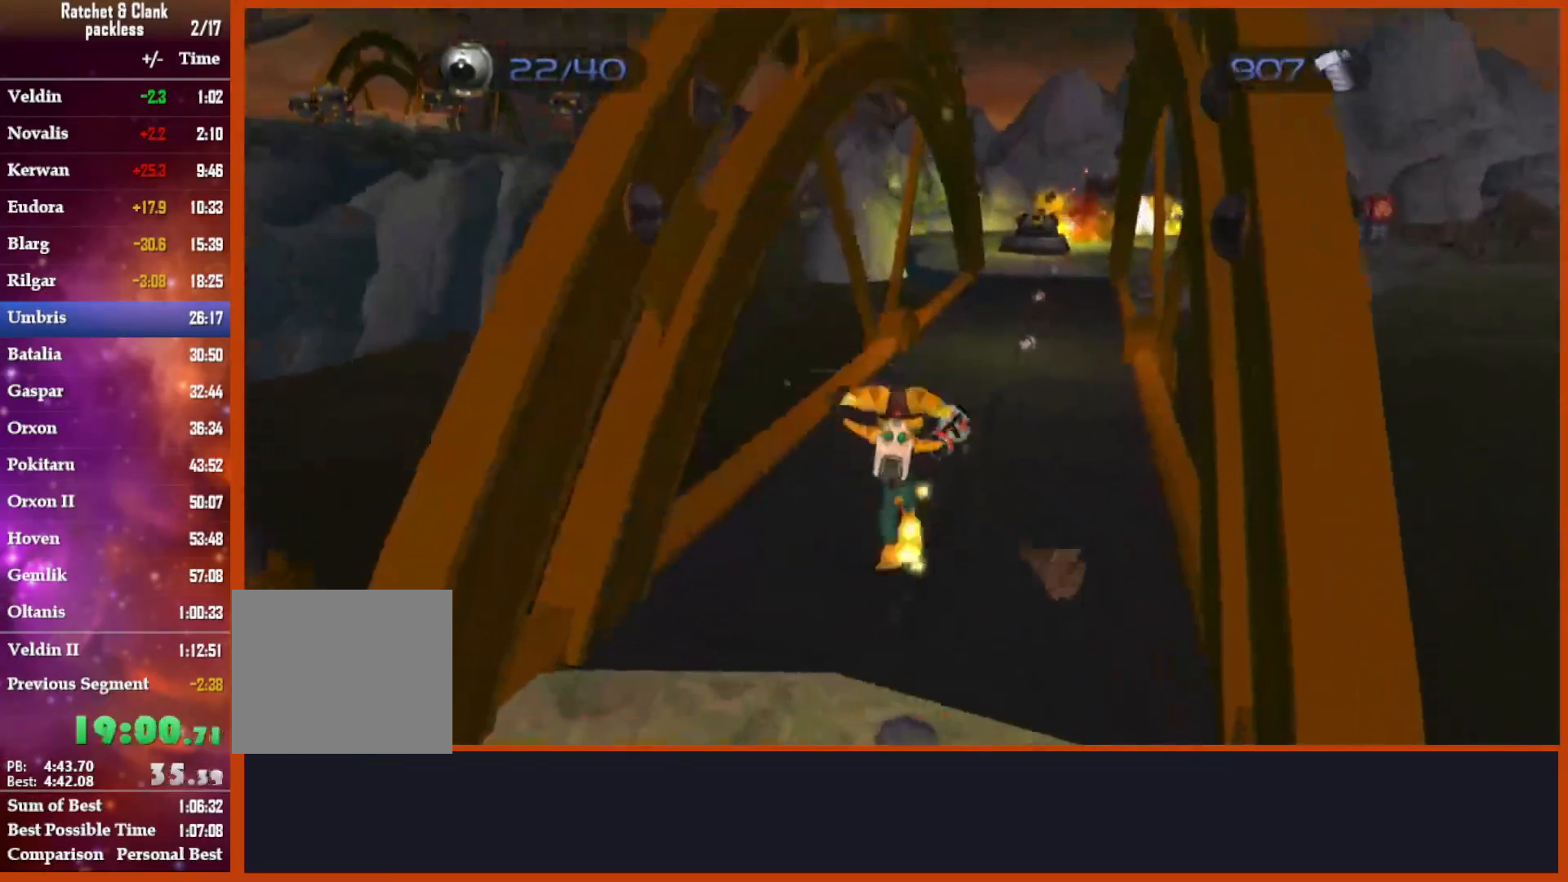
{"buttons": [], "left_stick": "up", "right_stick": "center", "events": [[67, "CROSS", "up"], [183, "right_stick", "center"], [383, "right_stick", "down"], [500, "right_stick", "center"]]}
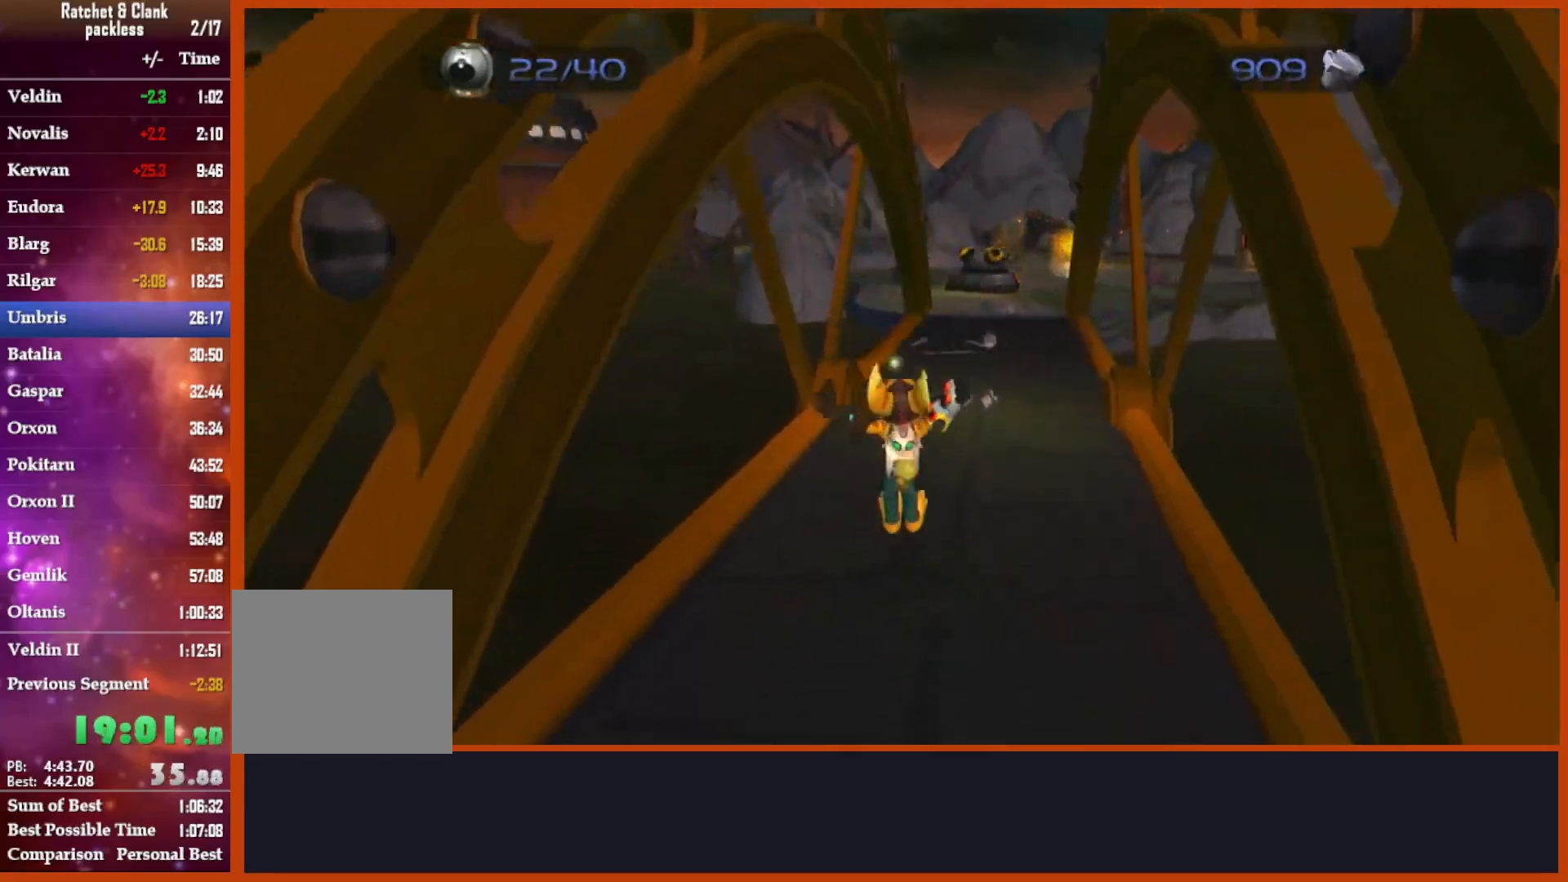
{"buttons": [], "left_stick": "up", "right_stick": "center", "events": [[133, "left_stick", "up-right"], [250, "left_stick", "up"]]}
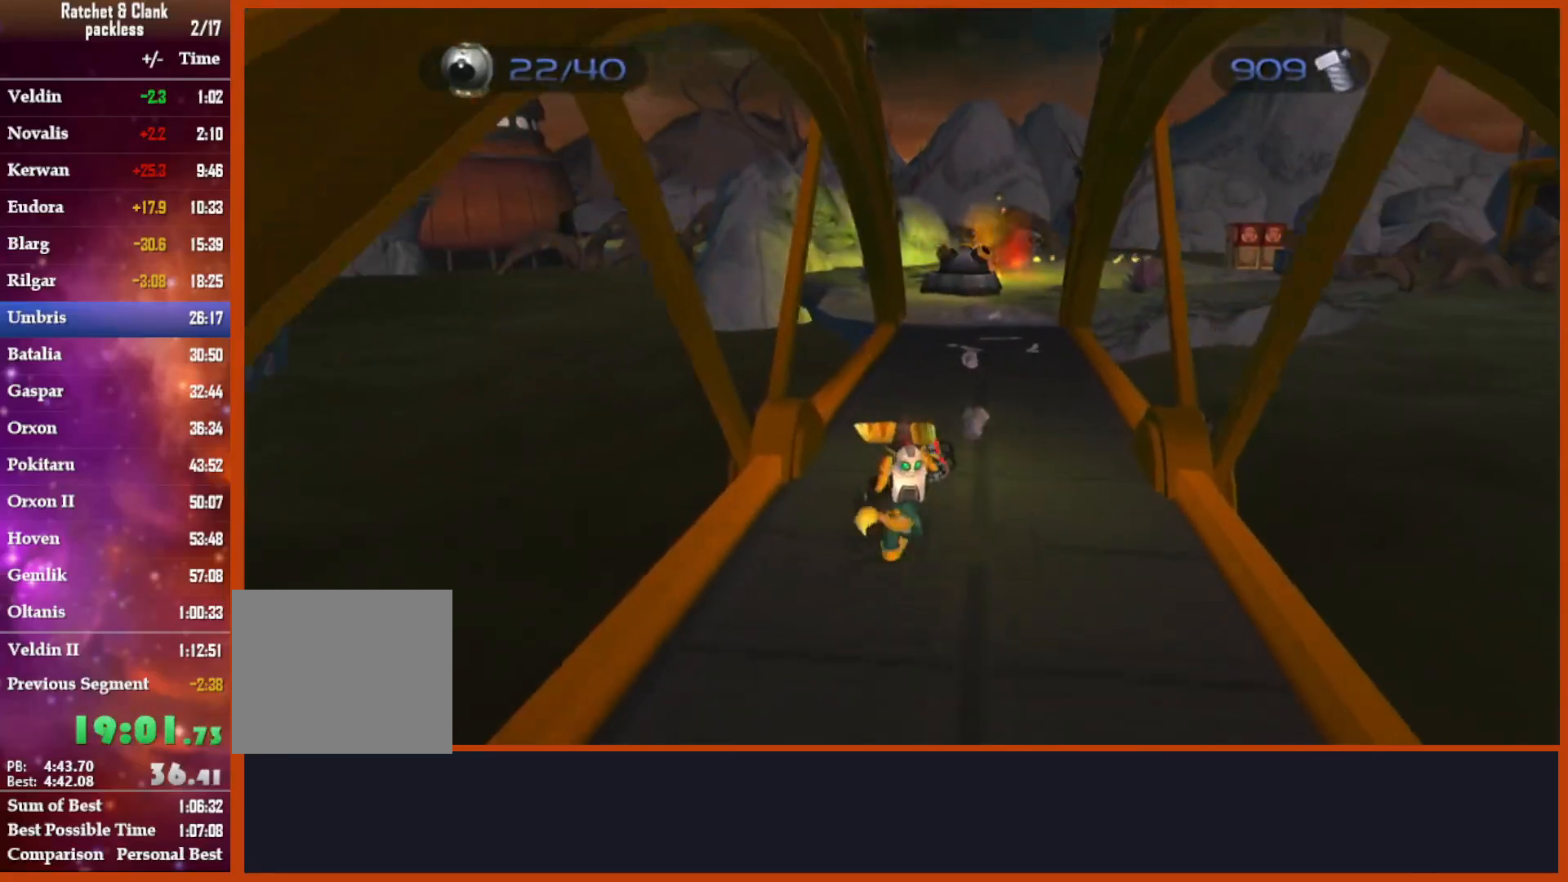
{"buttons": ["CROSS"], "left_stick": "up", "right_stick": "center", "events": [[500, "CROSS", "down"]]}
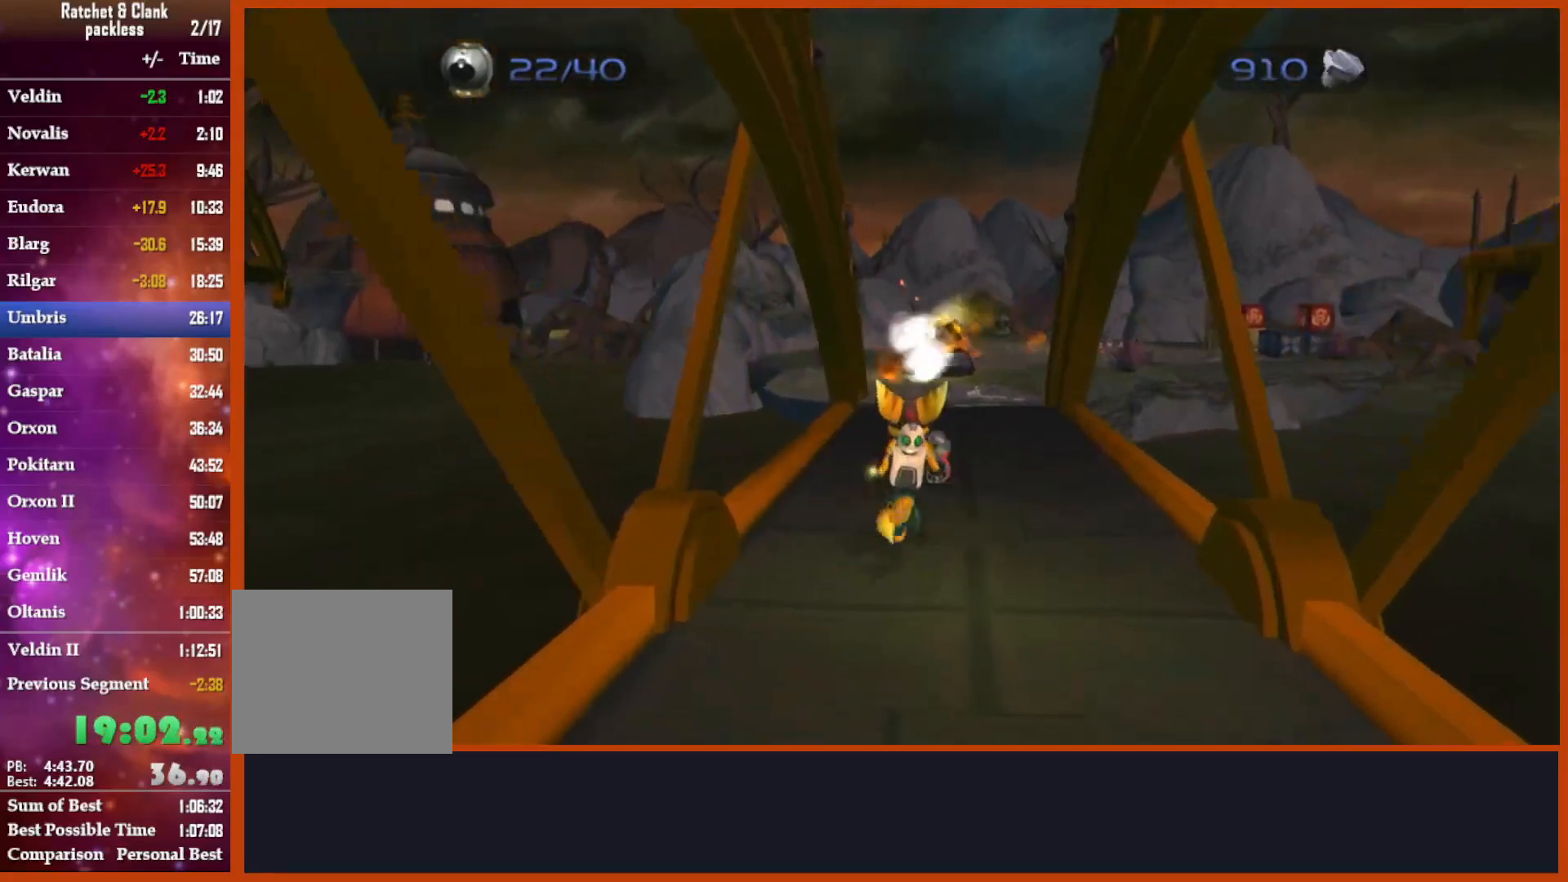
{"buttons": [], "left_stick": "down", "right_stick": "center", "events": [[183, "CIRCLE", "down"], [217, "CROSS", "up"], [333, "CIRCLE", "up"], [500, "left_stick", "down"]]}
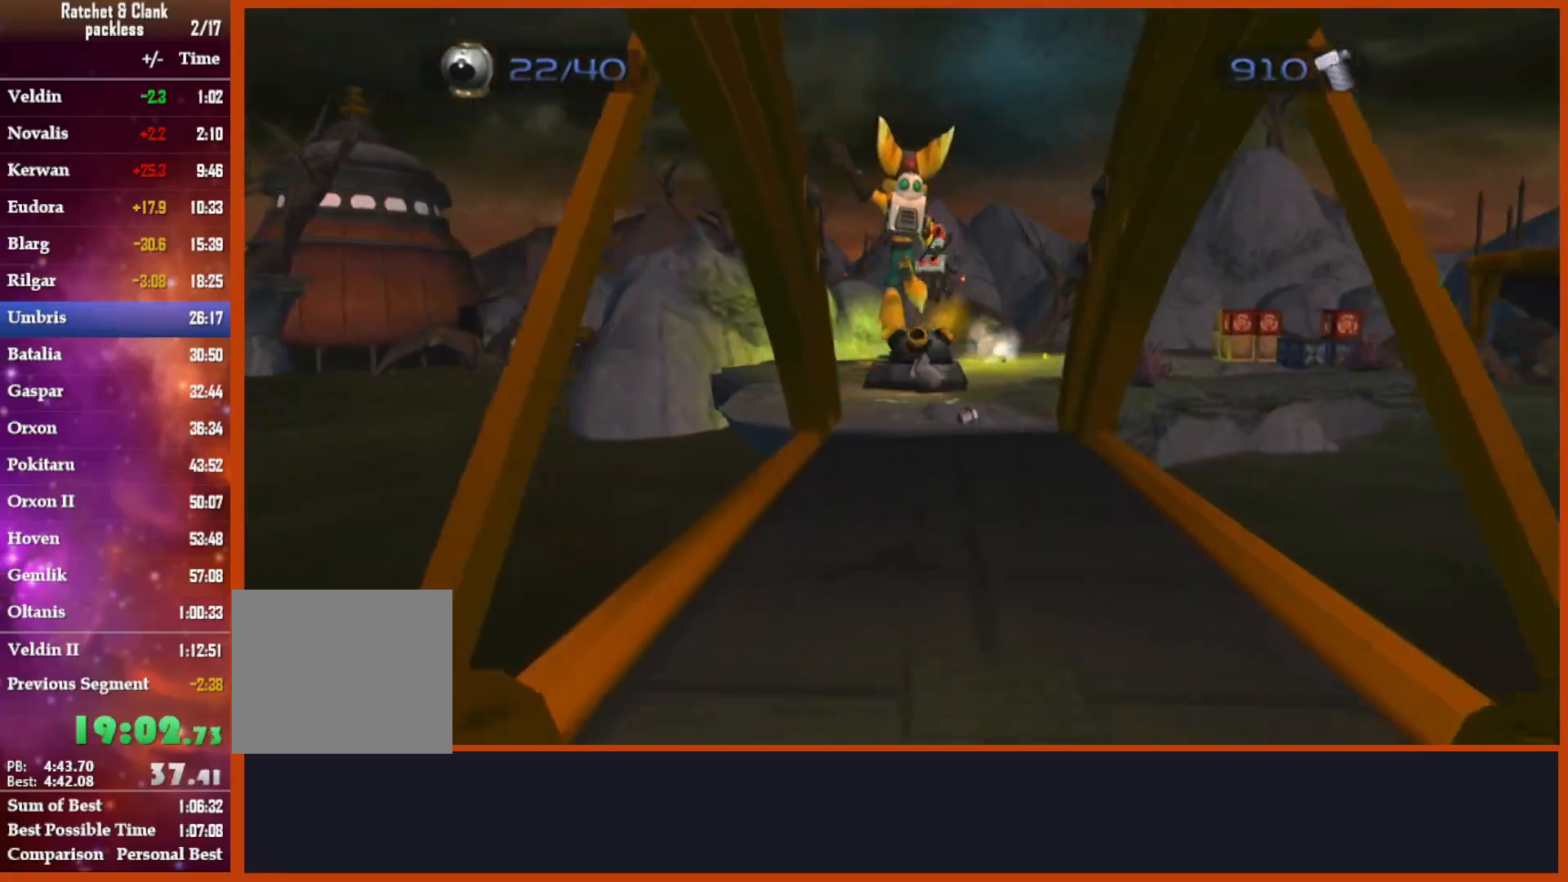
{"buttons": ["CROSS"], "left_stick": "down", "right_stick": "center", "events": [[433, "CROSS", "down"]]}
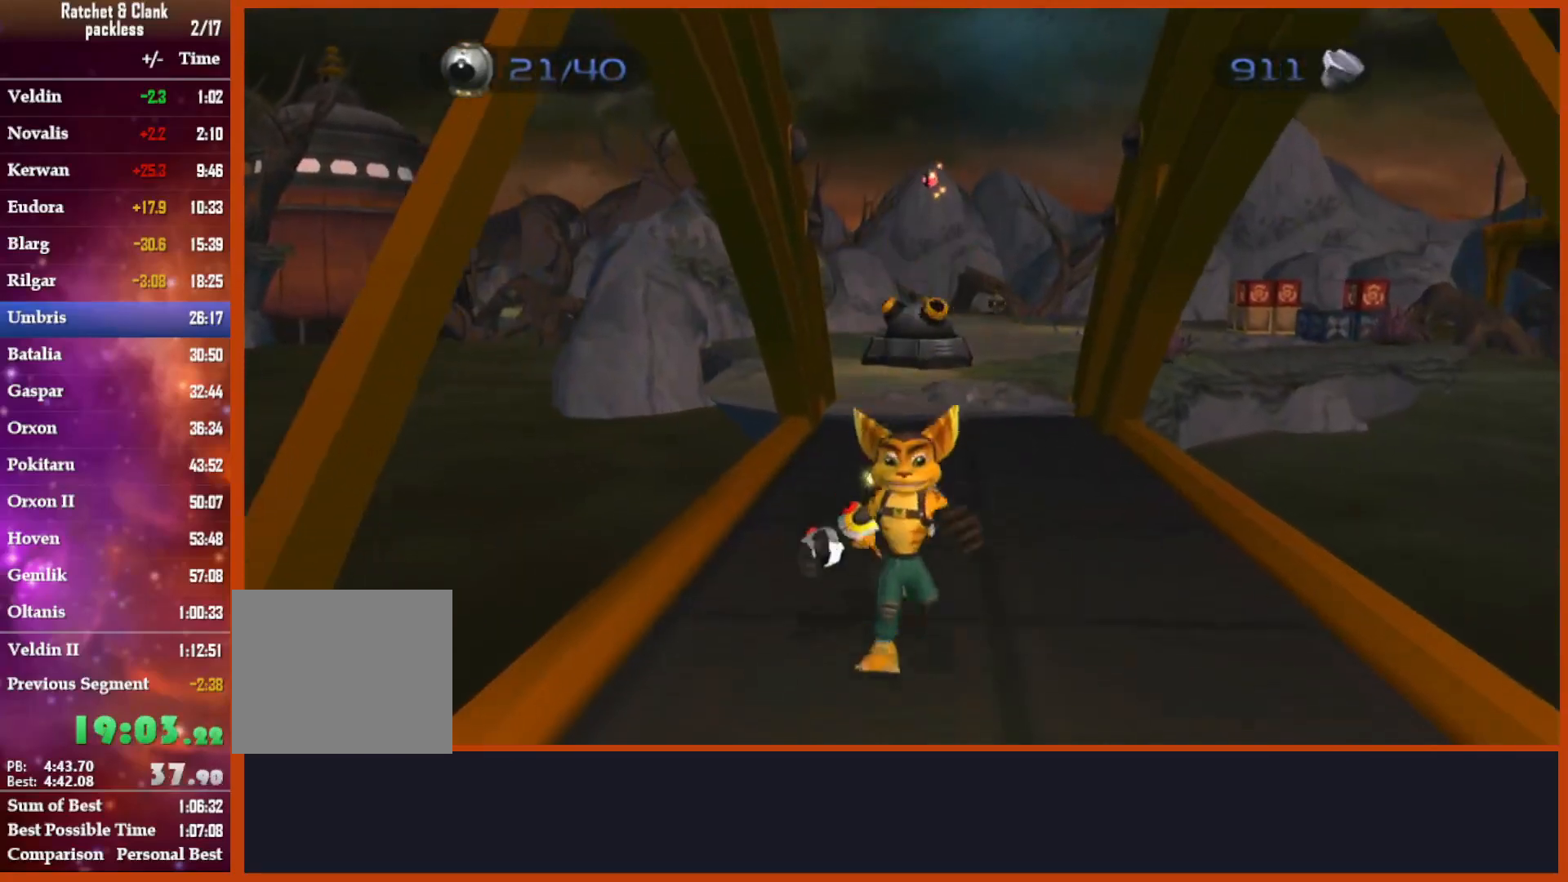
{"buttons": [], "left_stick": "up", "right_stick": "down", "events": [[83, "CROSS", "up"], [183, "right_stick", "down"], [250, "left_stick", "up"], [400, "right_stick", "center"], [500, "right_stick", "down"]]}
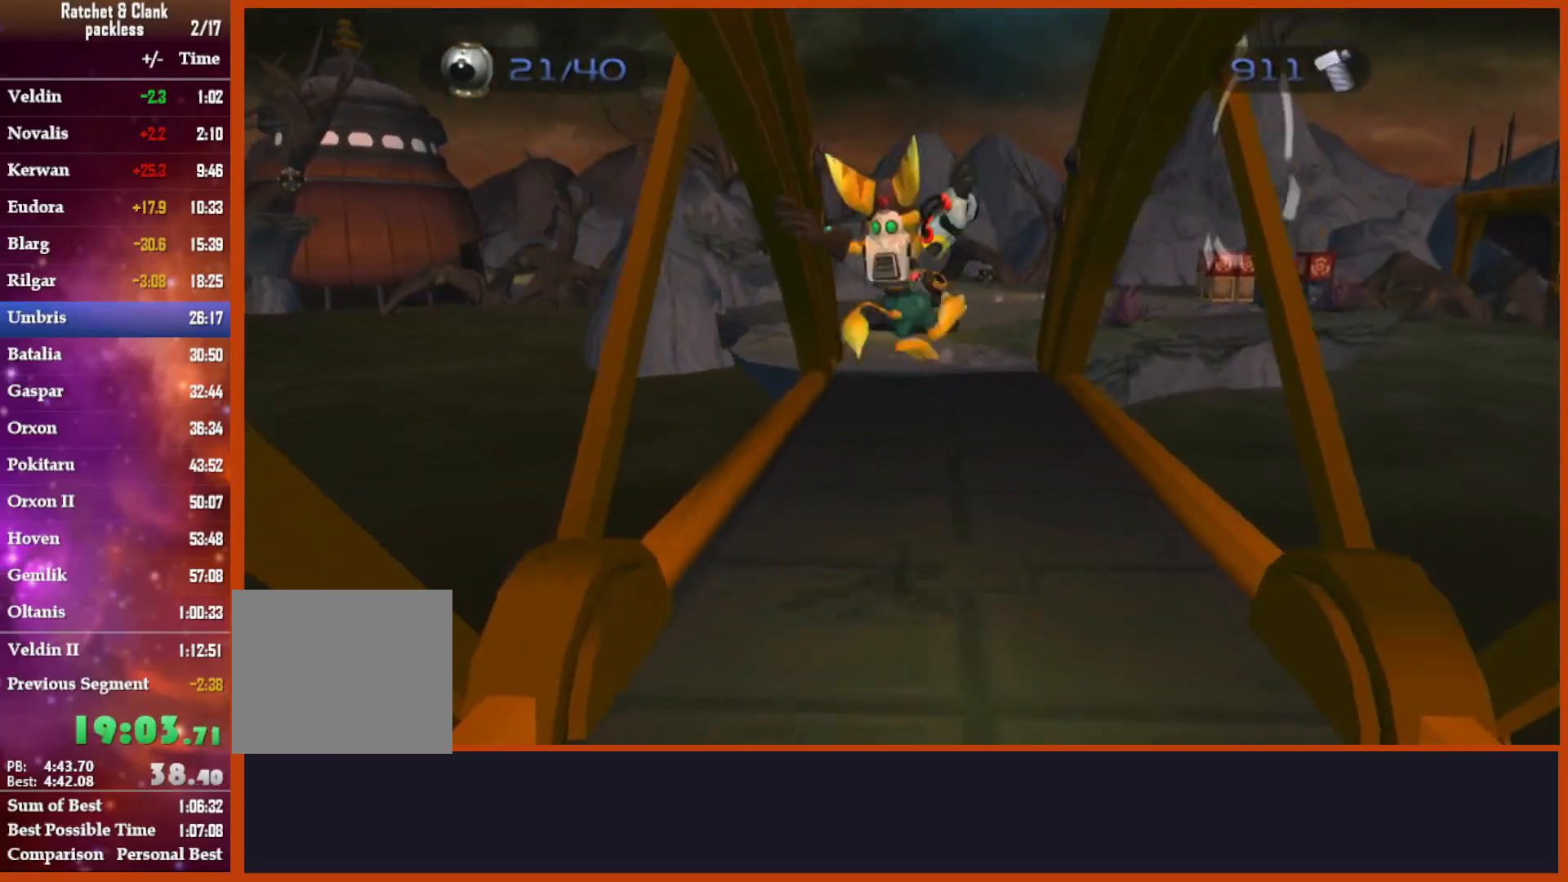
{"buttons": [], "left_stick": "up", "right_stick": "center", "events": [[383, "right_stick", "center"]]}
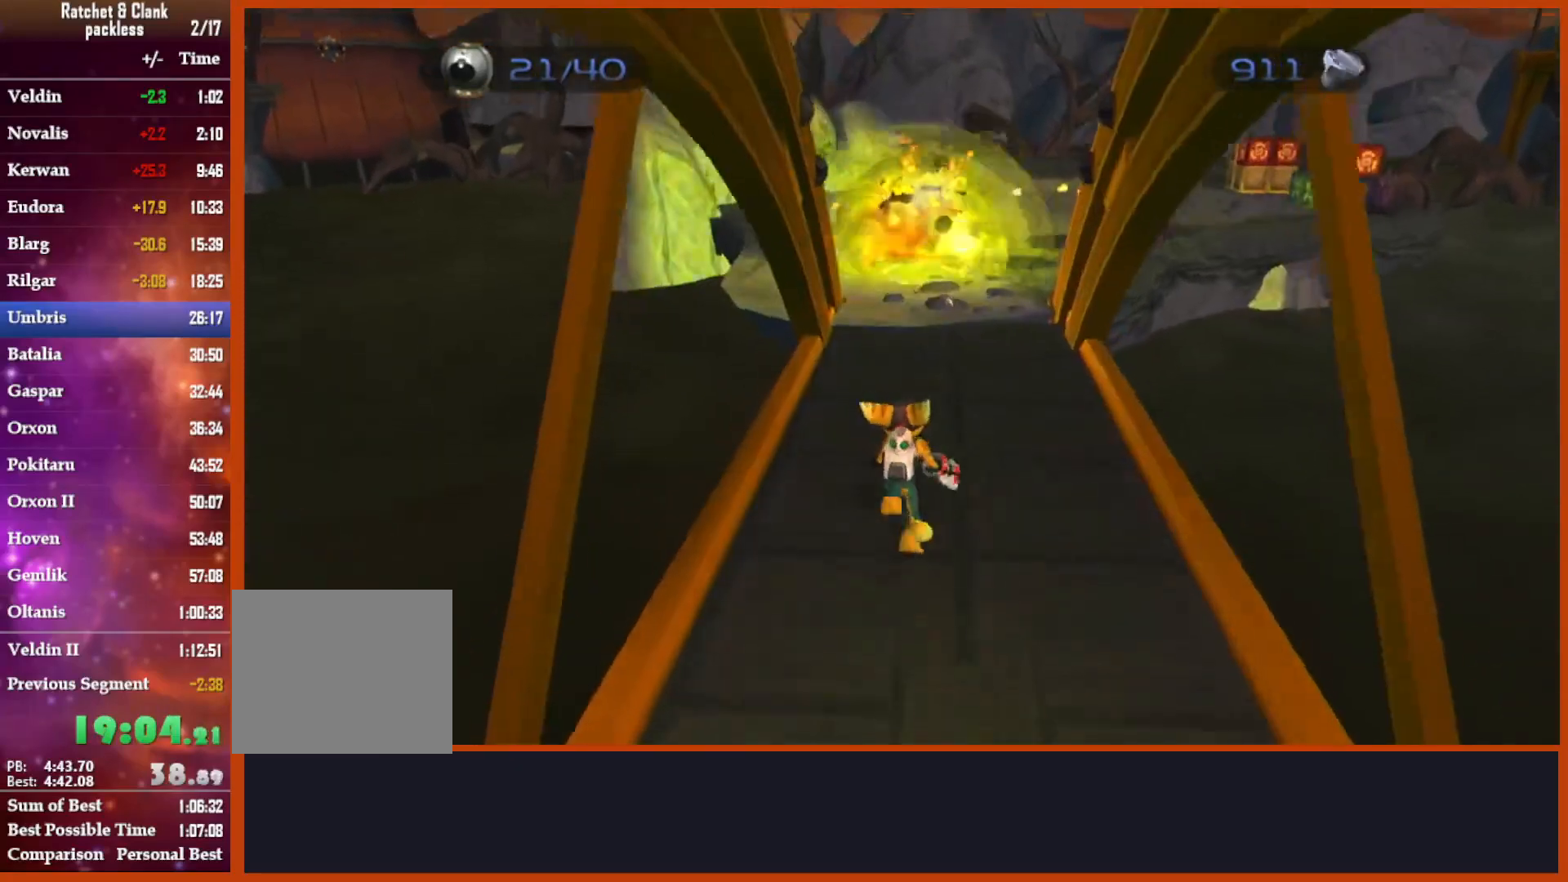
{"buttons": ["CROSS"], "left_stick": "up", "right_stick": "center", "events": [[83, "left_stick", "up-left"], [200, "left_stick", "up"], [250, "CROSS", "down"]]}
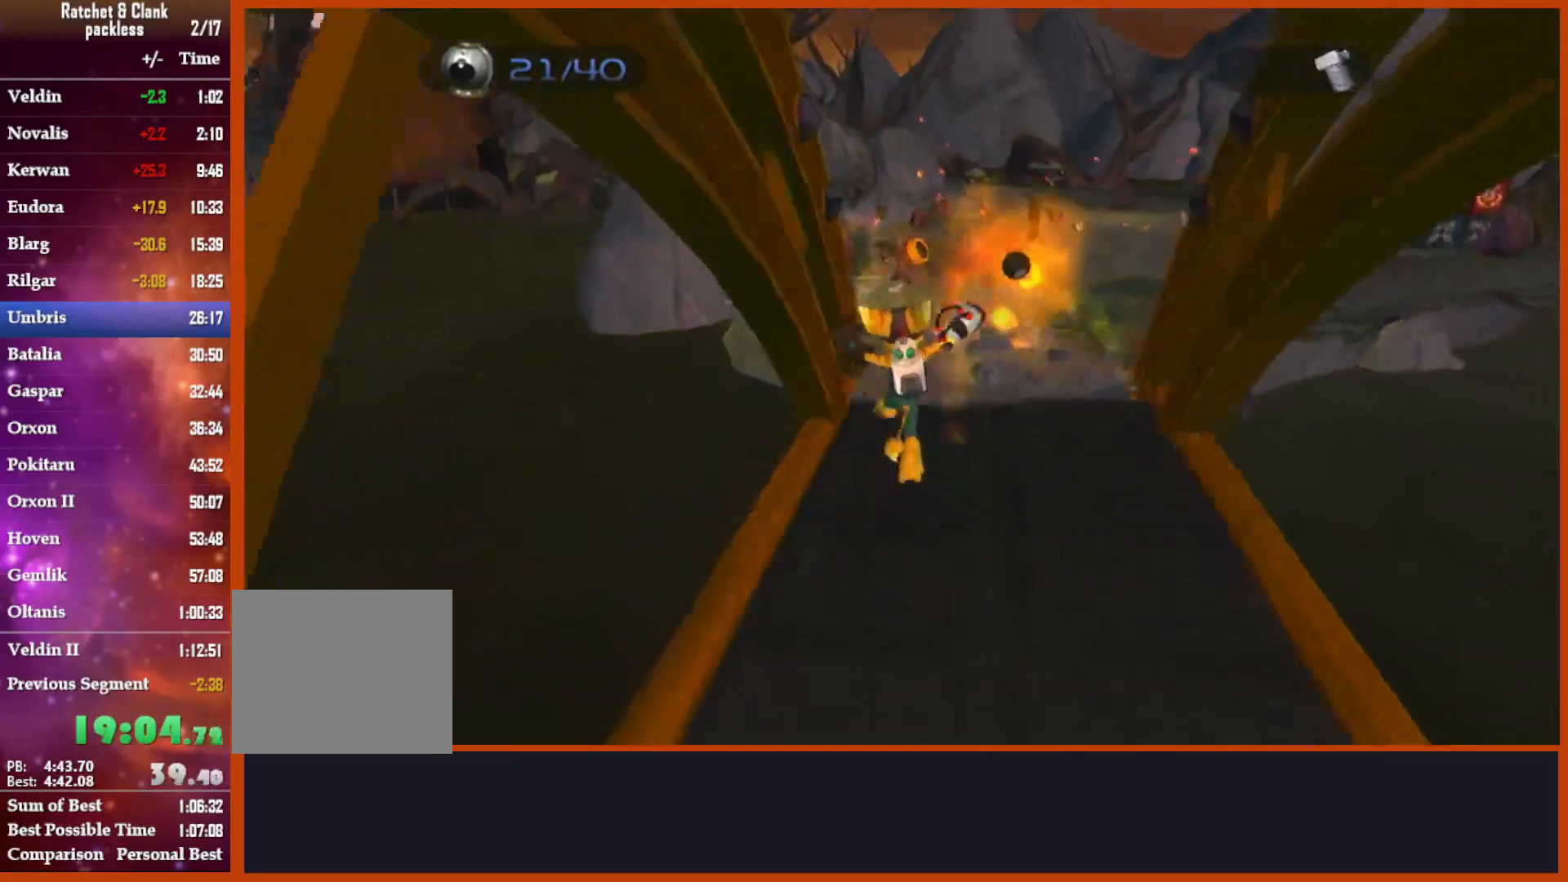
{"buttons": [], "left_stick": "up", "right_stick": "down", "events": [[150, "CROSS", "up"], [350, "right_stick", "down"]]}
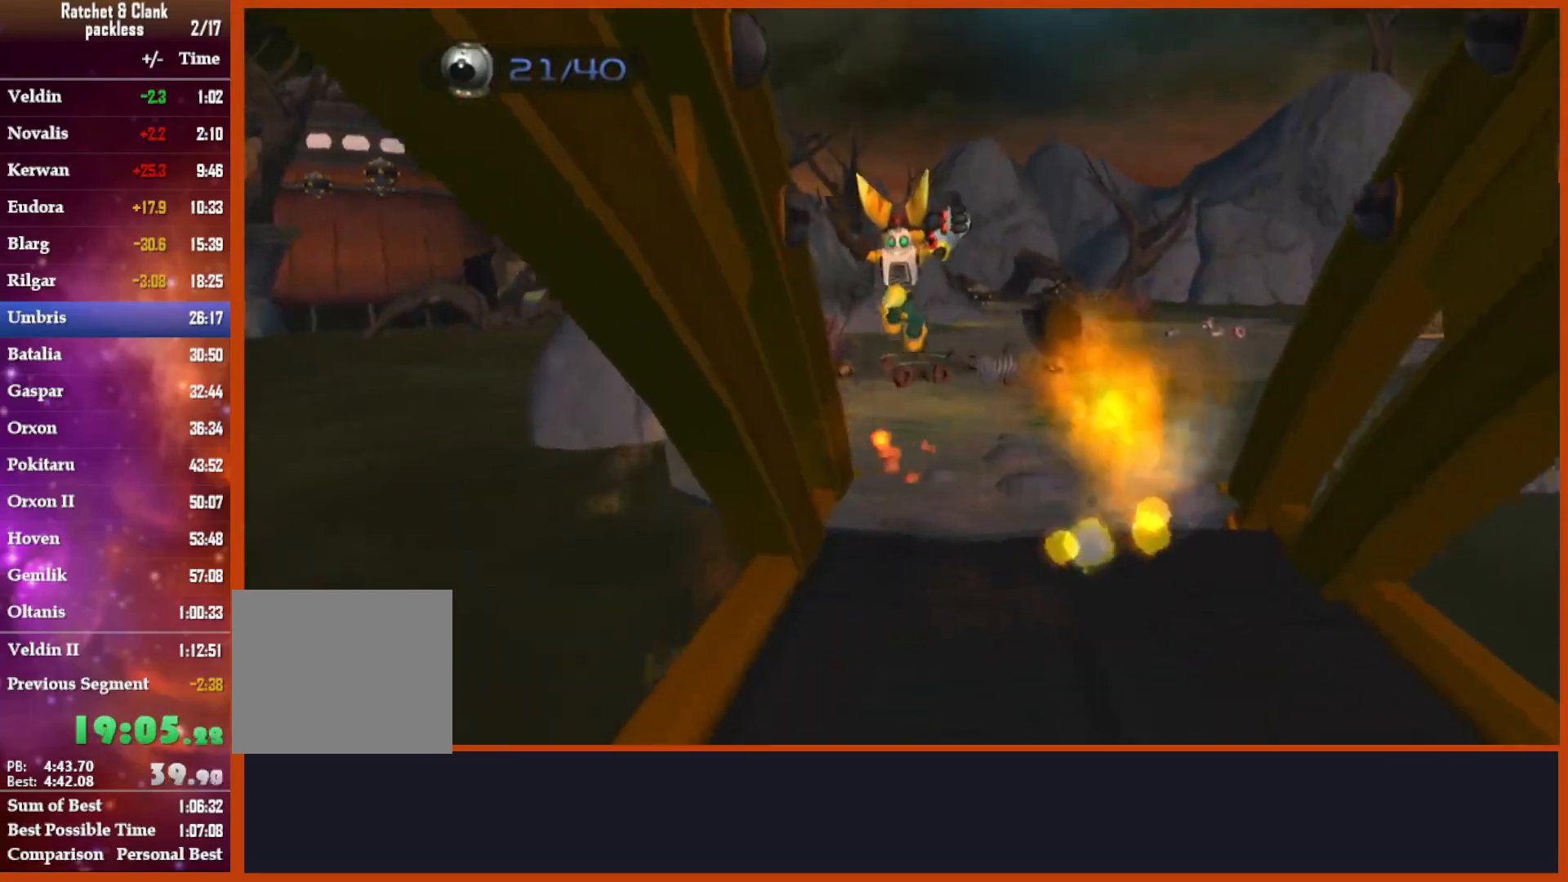
{"buttons": [], "left_stick": "up", "right_stick": "down", "events": [[117, "right_stick", "center"], [400, "right_stick", "down"]]}
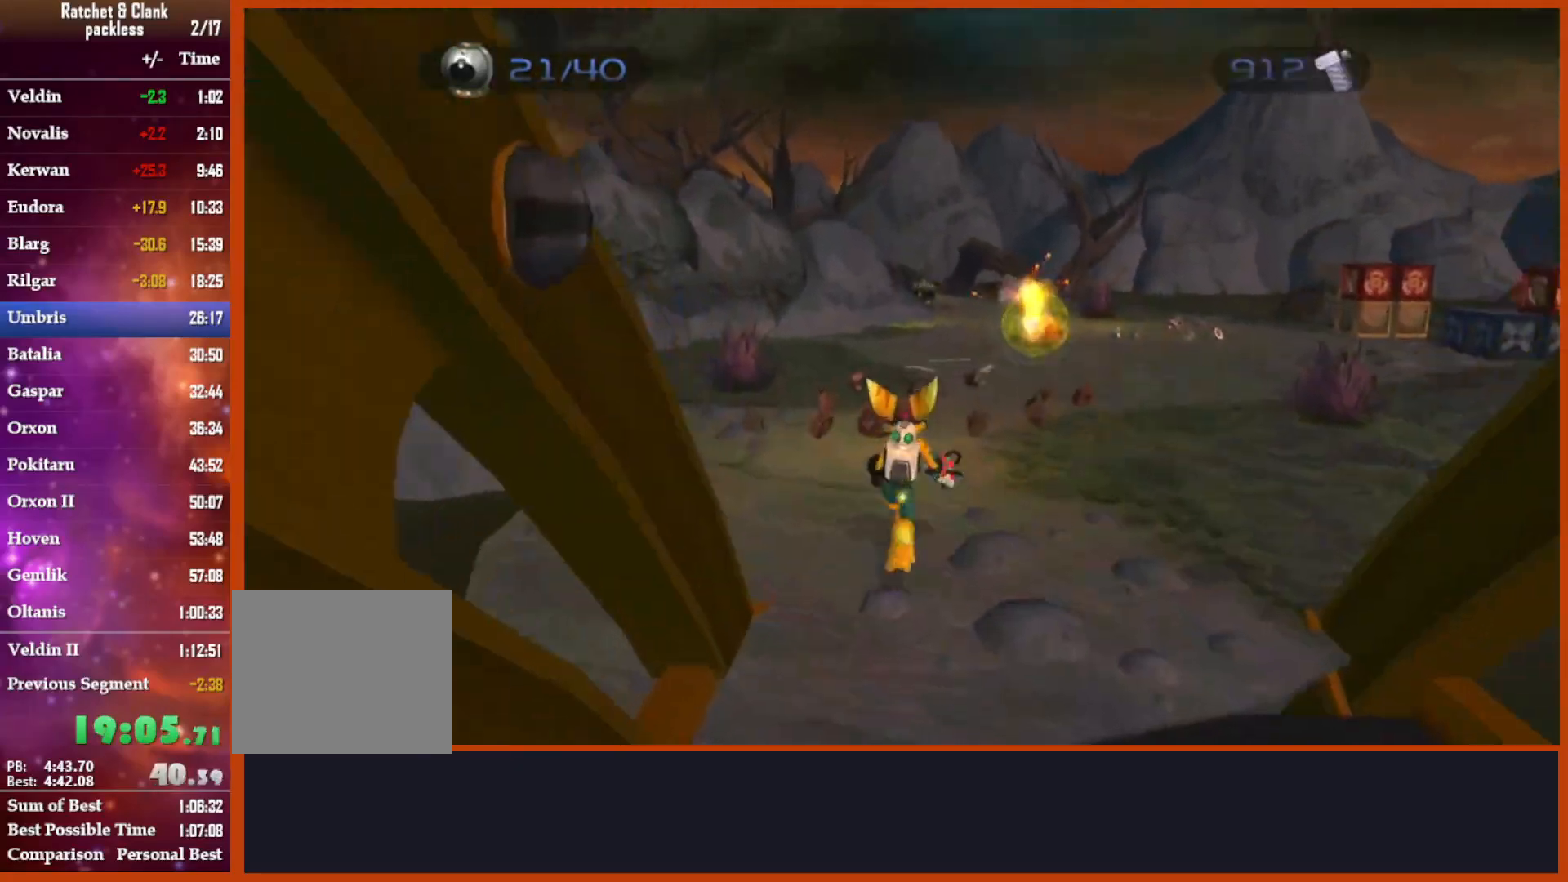
{"buttons": [], "left_stick": "up", "right_stick": "down", "events": []}
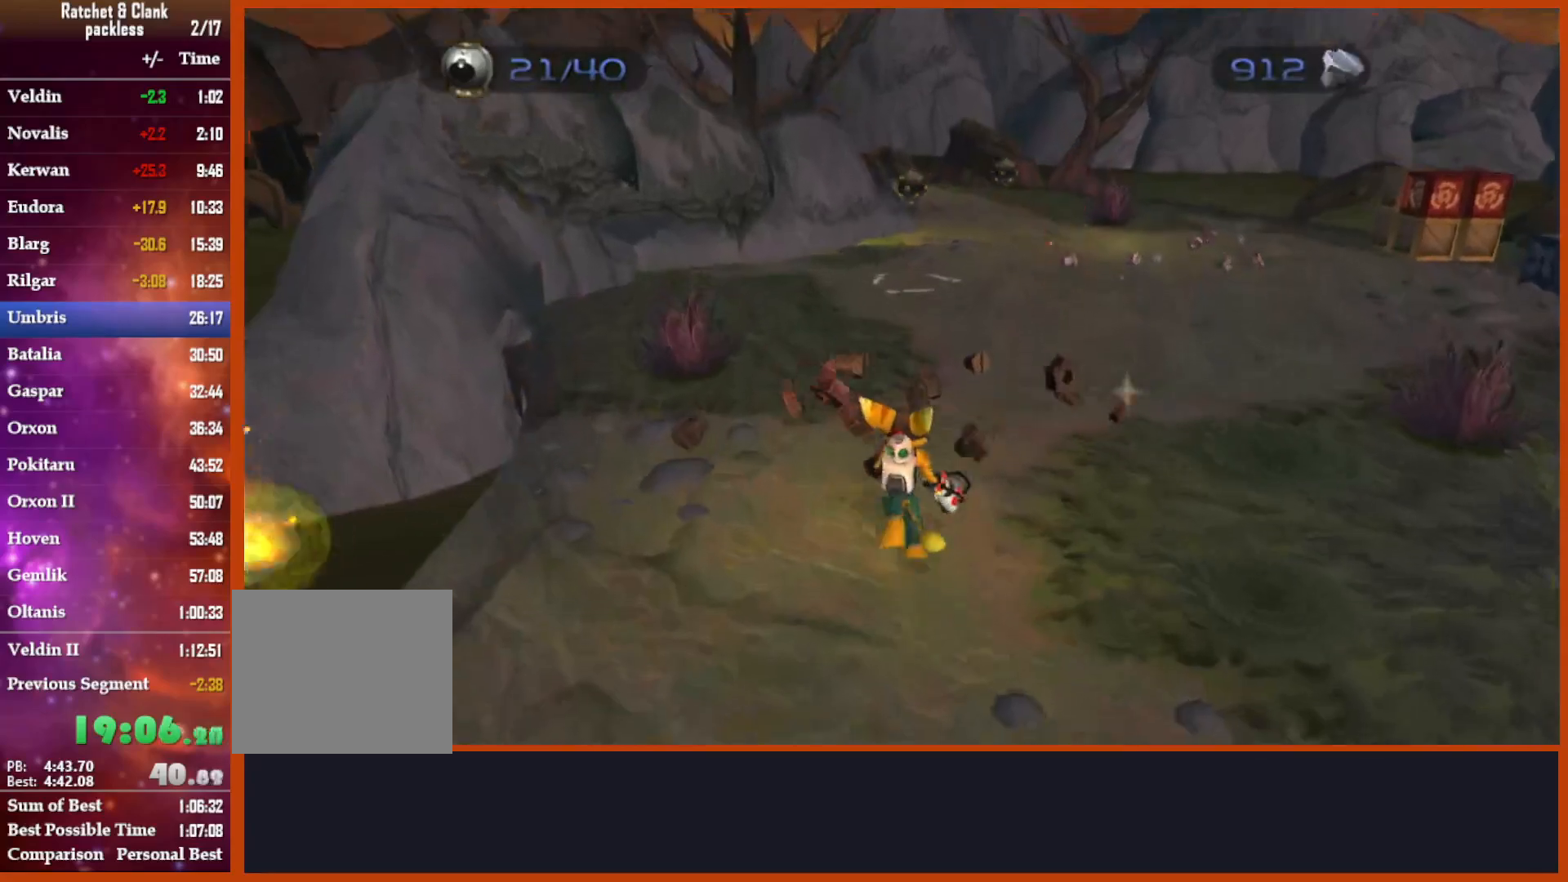
{"buttons": [], "left_stick": "up-right", "right_stick": "center", "events": [[183, "left_stick", "up-right"], [283, "right_stick", "right"], [467, "right_stick", "center"]]}
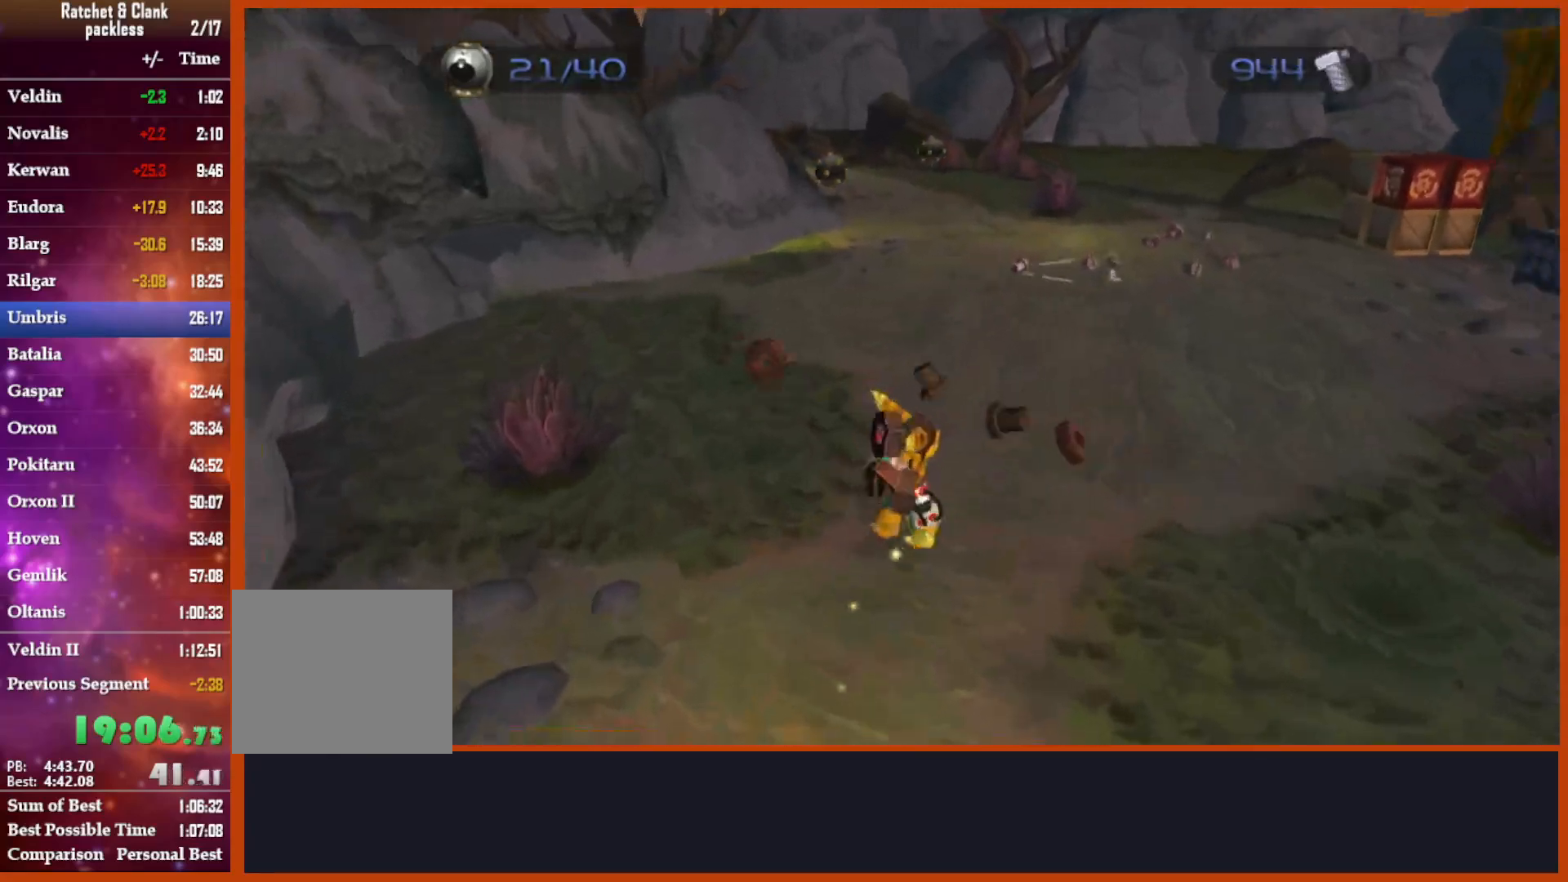
{"buttons": [], "left_stick": "up", "right_stick": "center", "events": [[167, "left_stick", "up"], [217, "right_stick", "down"], [400, "right_stick", "center"]]}
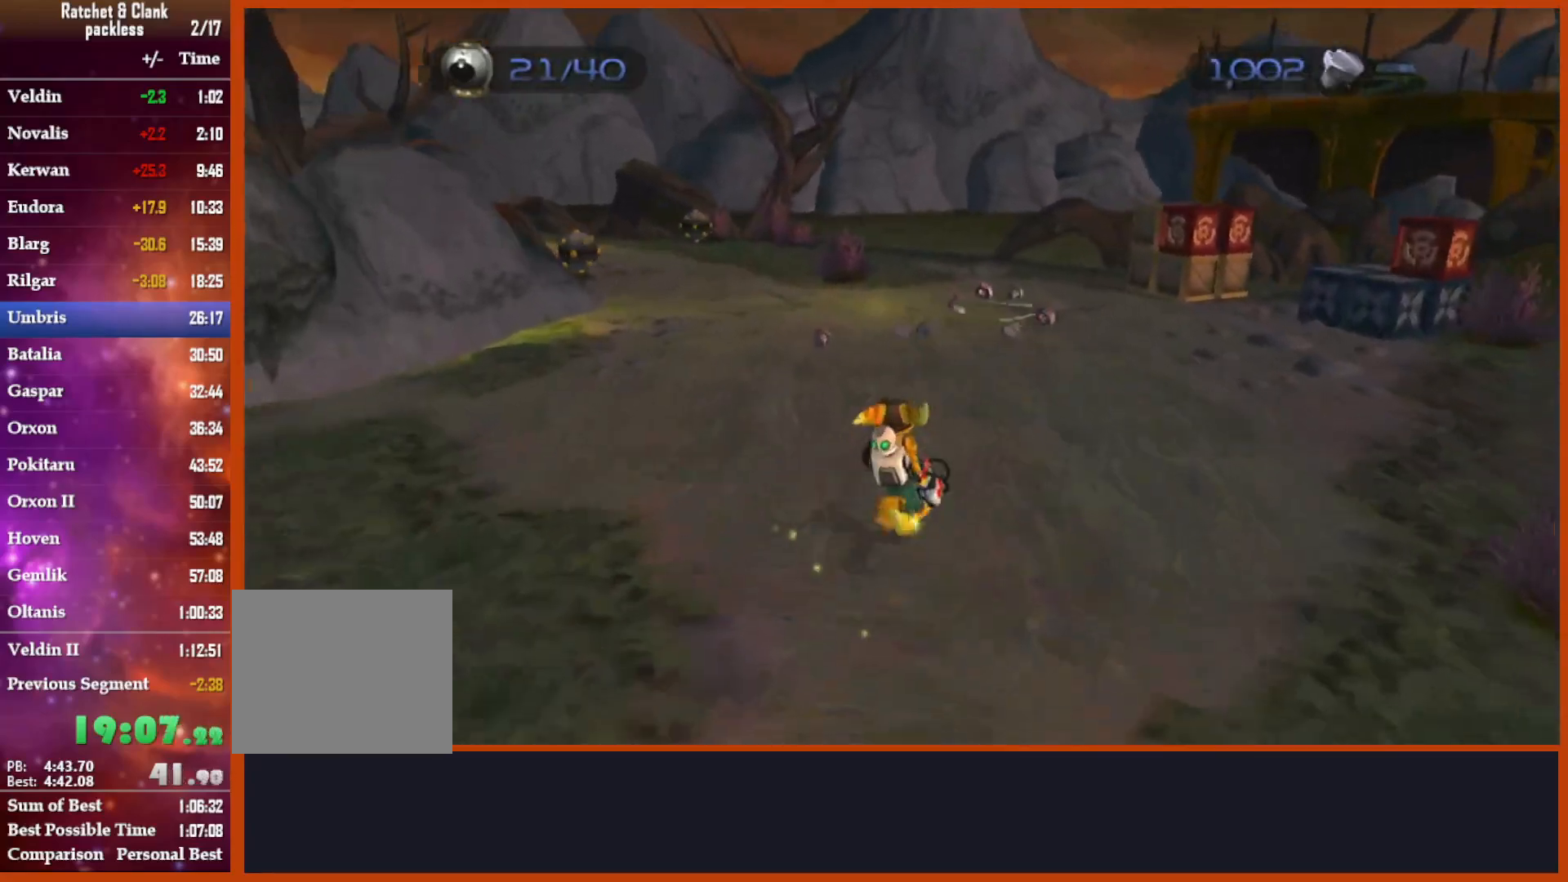
{"buttons": [], "left_stick": "up", "right_stick": "down-right", "events": [[350, "right_stick", "down-right"]]}
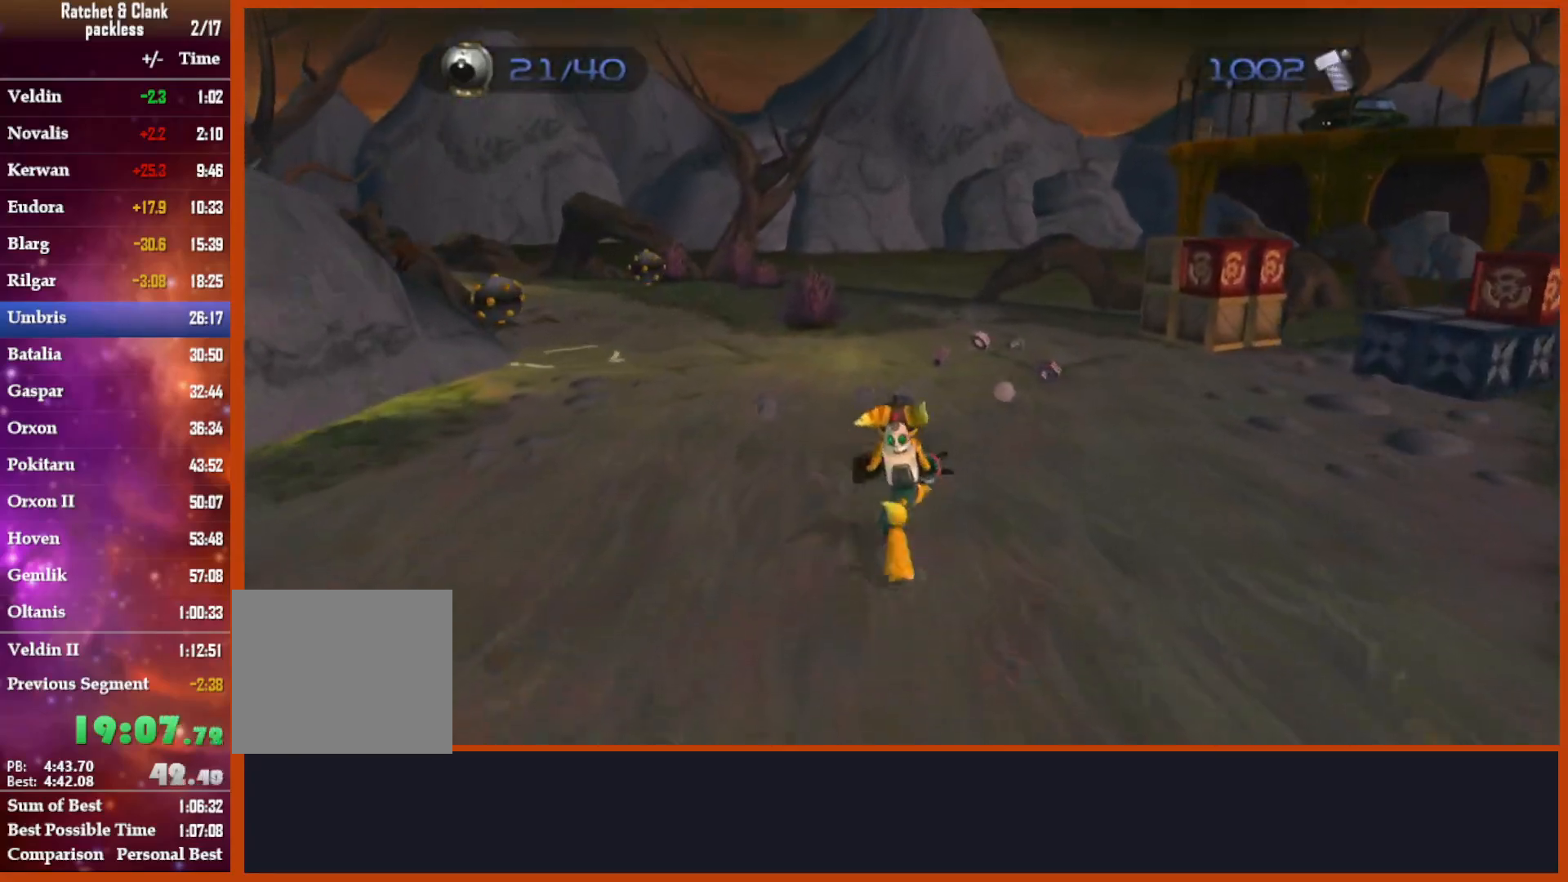
{"buttons": [], "left_stick": "up", "right_stick": "down", "events": [[200, "right_stick", "down"]]}
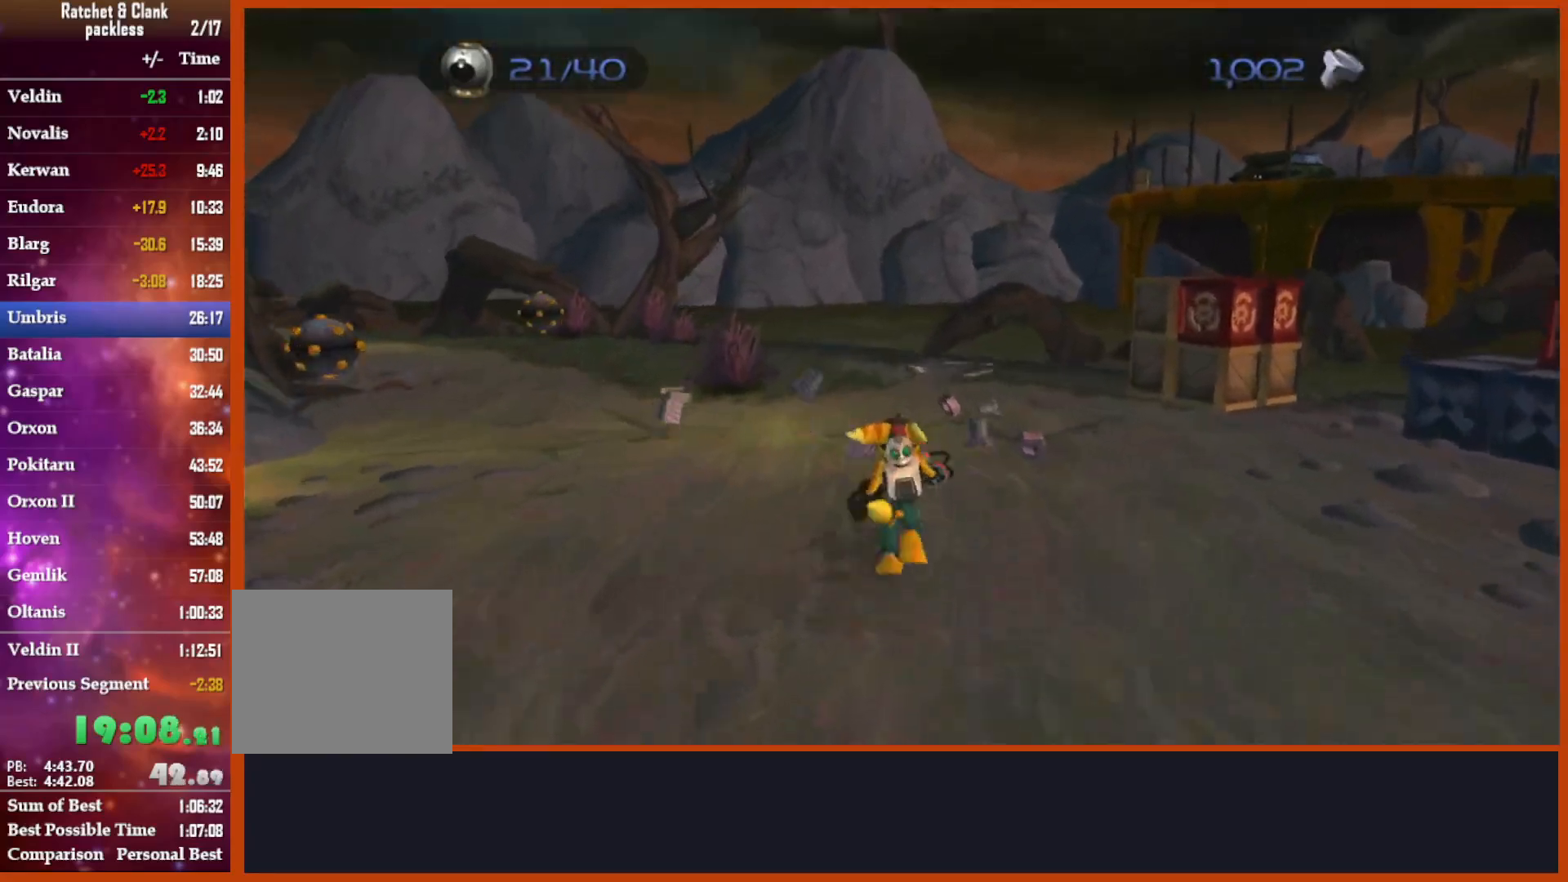
{"buttons": ["CIRCLE"], "left_stick": "up", "right_stick": "center", "events": [[33, "left_stick", "up-right"], [133, "right_stick", "center"], [467, "CIRCLE", "down"], [467, "left_stick", "up"]]}
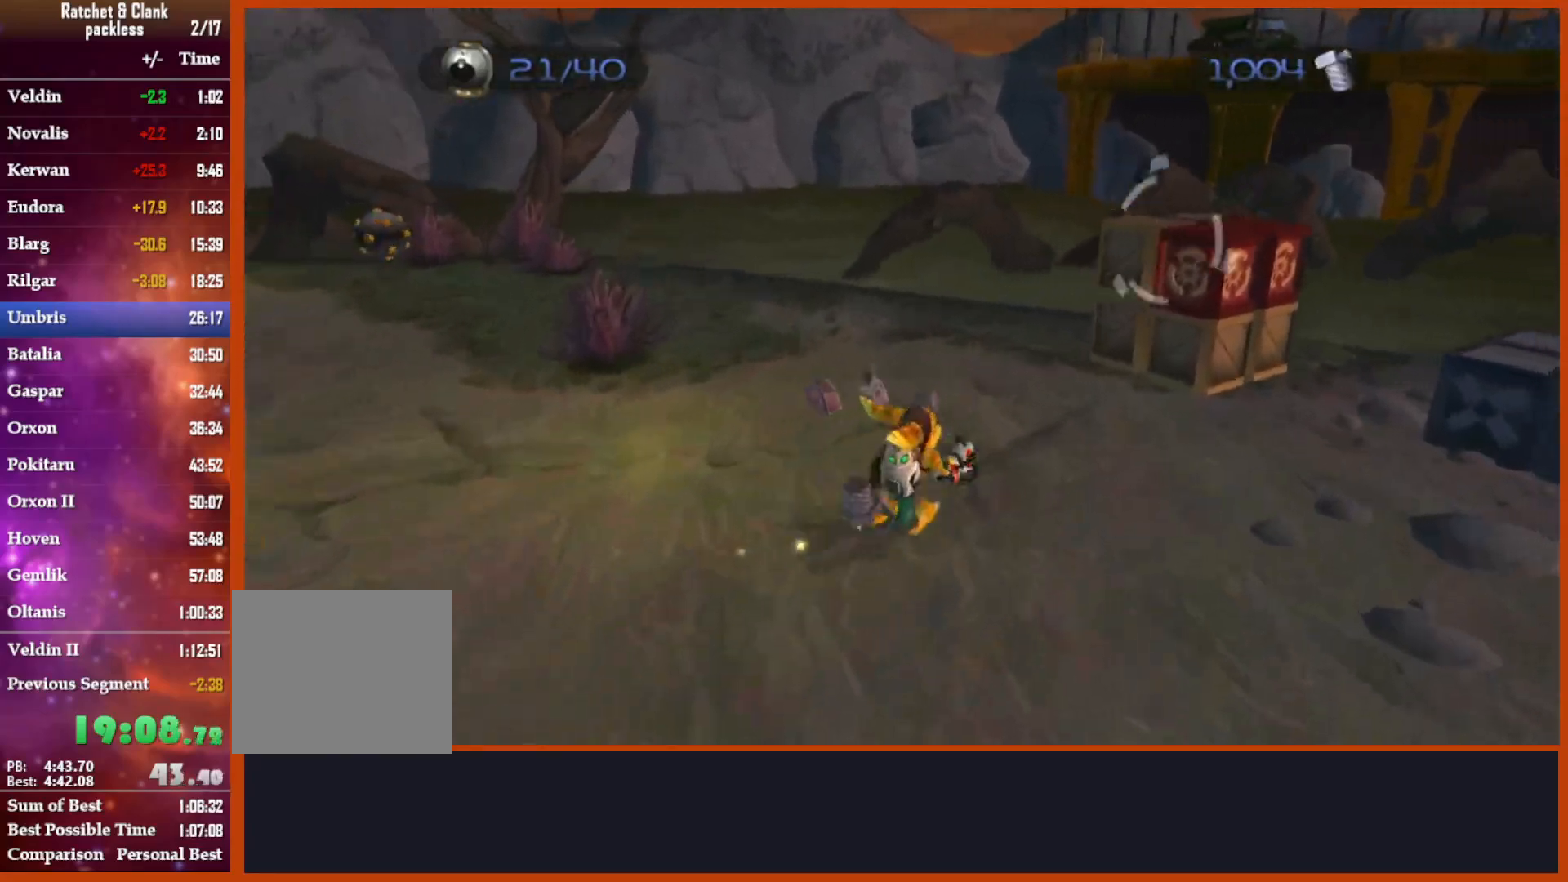
{"buttons": ["CROSS"], "left_stick": "down-right", "right_stick": "center", "events": [[67, "CIRCLE", "up"], [67, "left_stick", "center"], [300, "CROSS", "down"], [367, "left_stick", "down-right"]]}
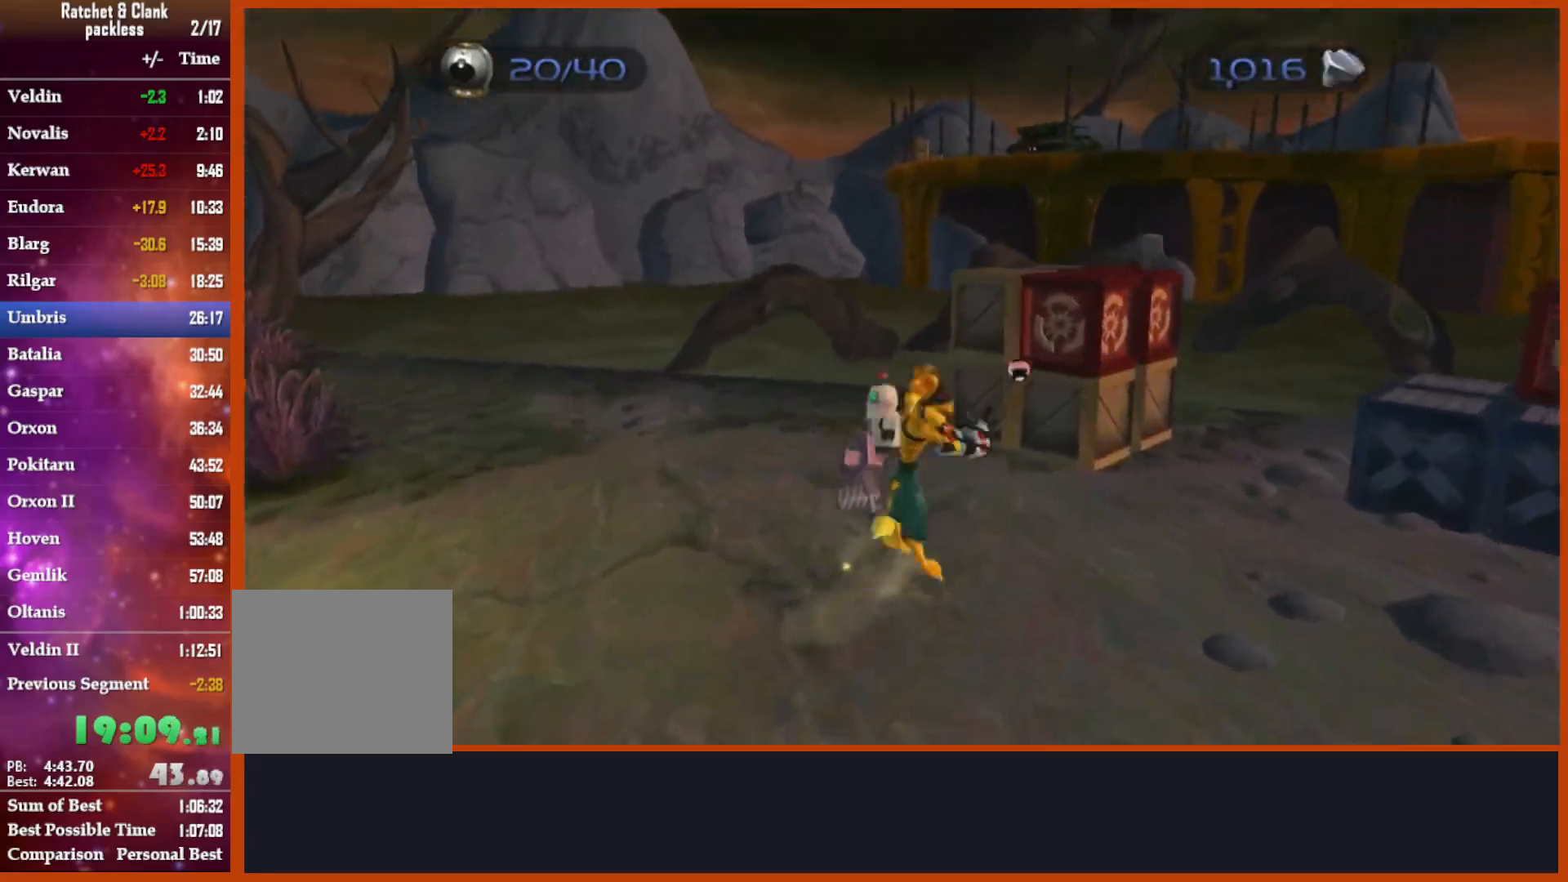
{"buttons": ["CROSS"], "left_stick": "up", "right_stick": "down-right", "events": [[83, "CROSS", "up"], [83, "right_stick", "down-right"], [467, "left_stick", "up"], [500, "CROSS", "down"]]}